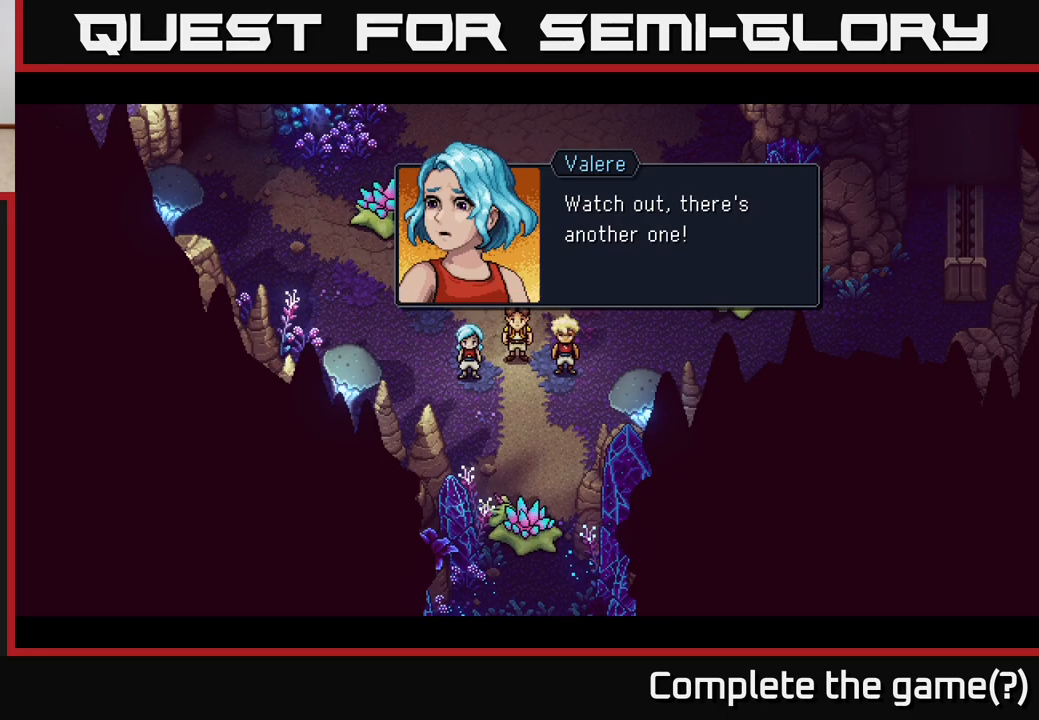
Gameplay with a controller (Xbox layout); each line is a JSON object with the inputs held at the frame after it. "events" lists button and stick changes between this image and that frame as [ms after this image, input, new state], when the widget could be followed in between.
{"buttons": [], "left_stick": "center", "right_stick": "center", "events": [[83, "A", "down"], [267, "A", "up"]]}
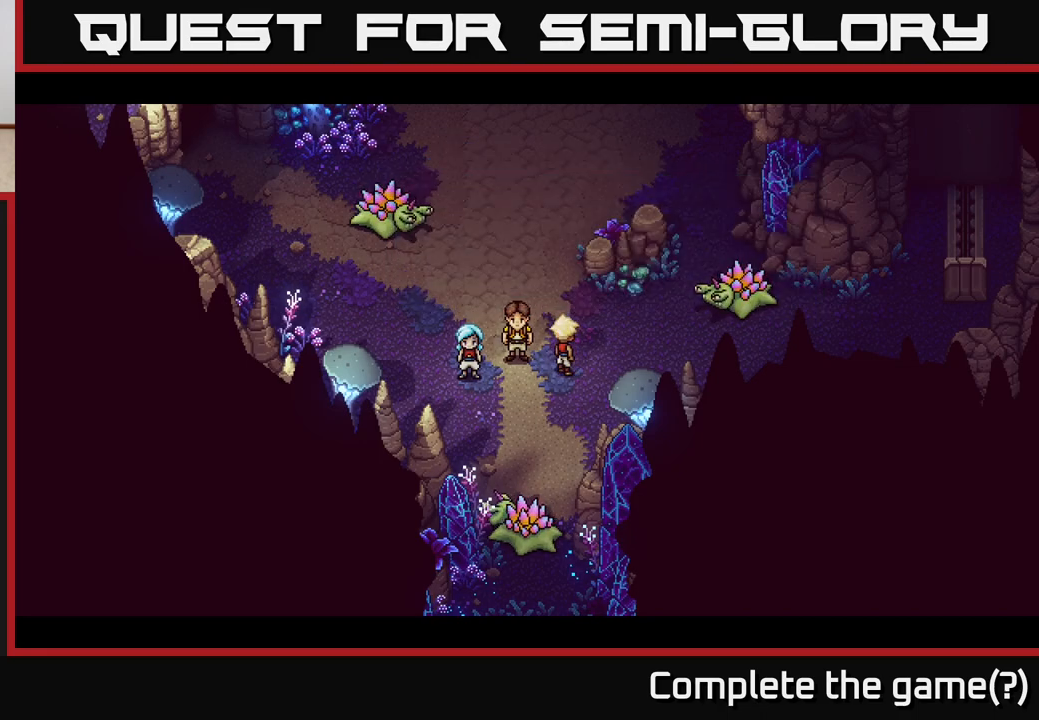
{"buttons": [], "left_stick": "center", "right_stick": "center", "events": []}
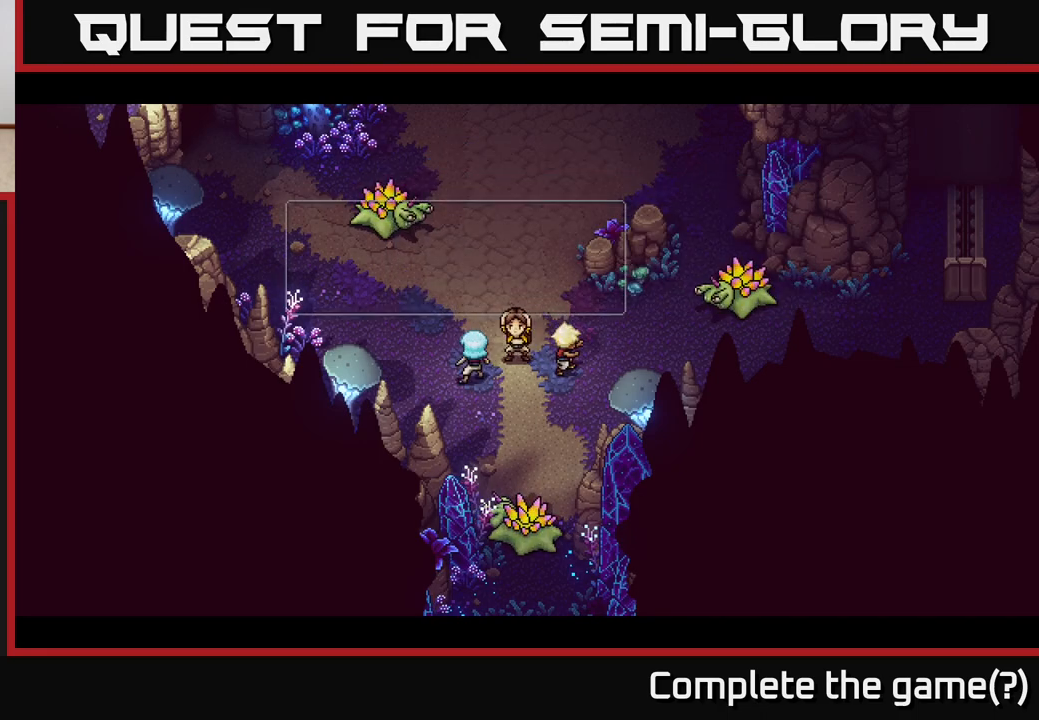
{"buttons": [], "left_stick": "center", "right_stick": "center", "events": []}
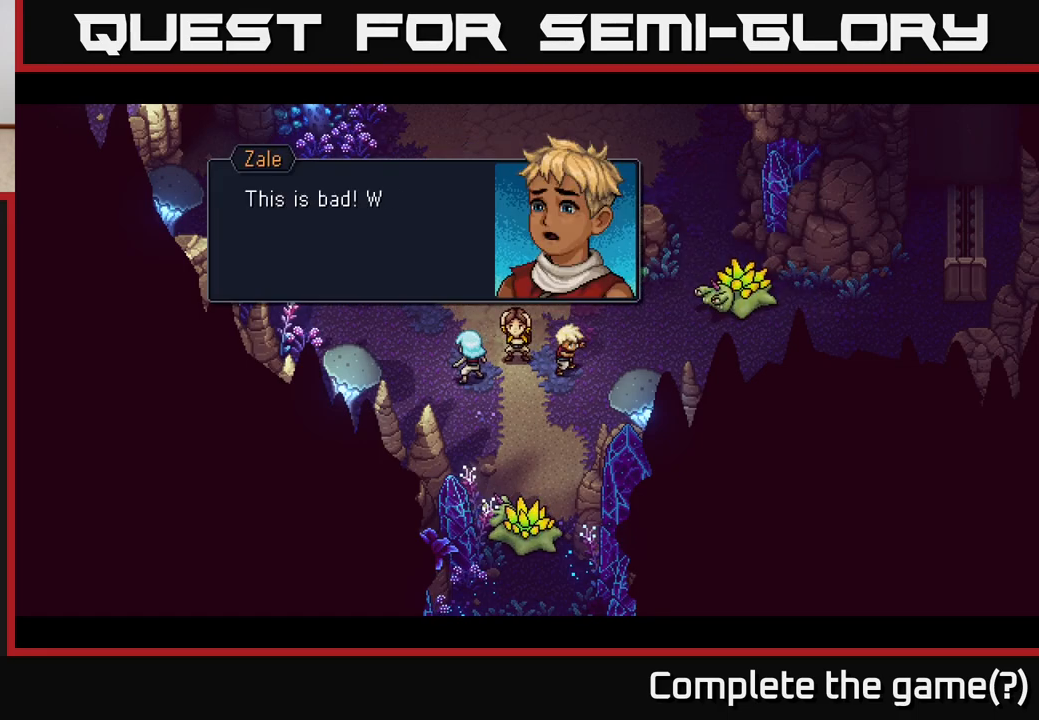
{"buttons": [], "left_stick": "center", "right_stick": "center", "events": []}
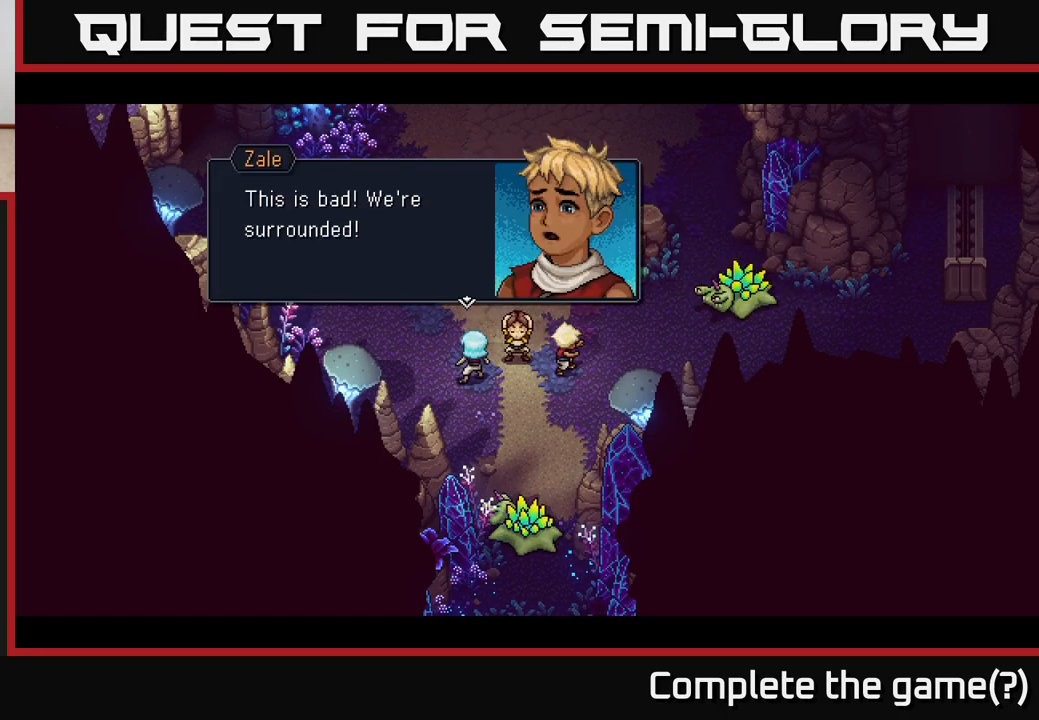
{"buttons": ["A"], "left_stick": "center", "right_stick": "center", "events": [[417, "A", "down"]]}
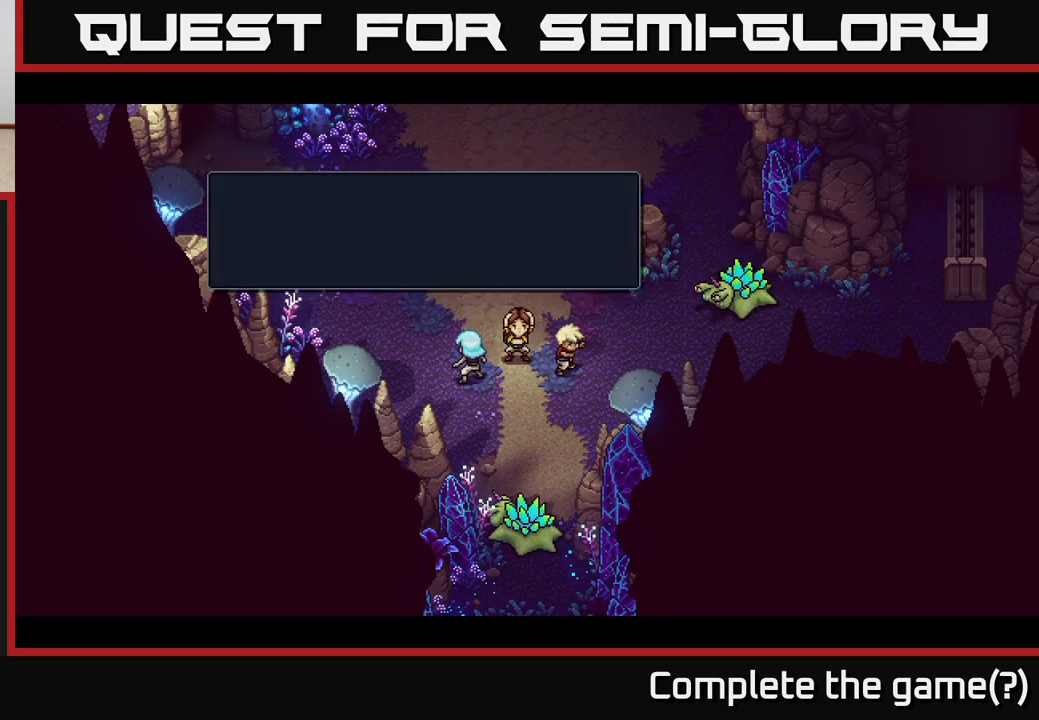
{"buttons": [], "left_stick": "center", "right_stick": "center", "events": [[83, "A", "up"]]}